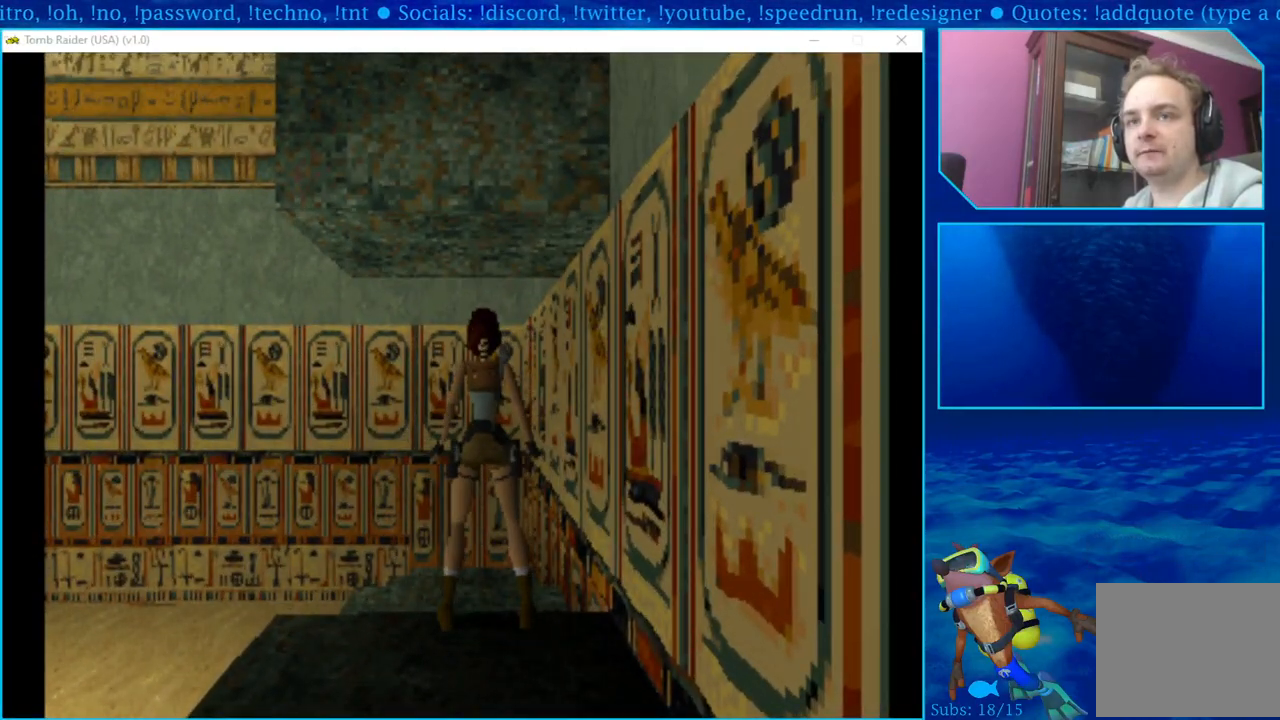
Gameplay with a controller (PlayStation layout); each line is a JSON object with the inputs held at the frame after it. "events" lists button and stick changes between this image and that frame as [ms after this image, input, new state], when the widget could be followed in between.
{"buttons": ["CROSS"], "left_stick": "center", "right_stick": "center", "events": [[150, "SQUARE", "up"], [400, "CROSS", "down"]]}
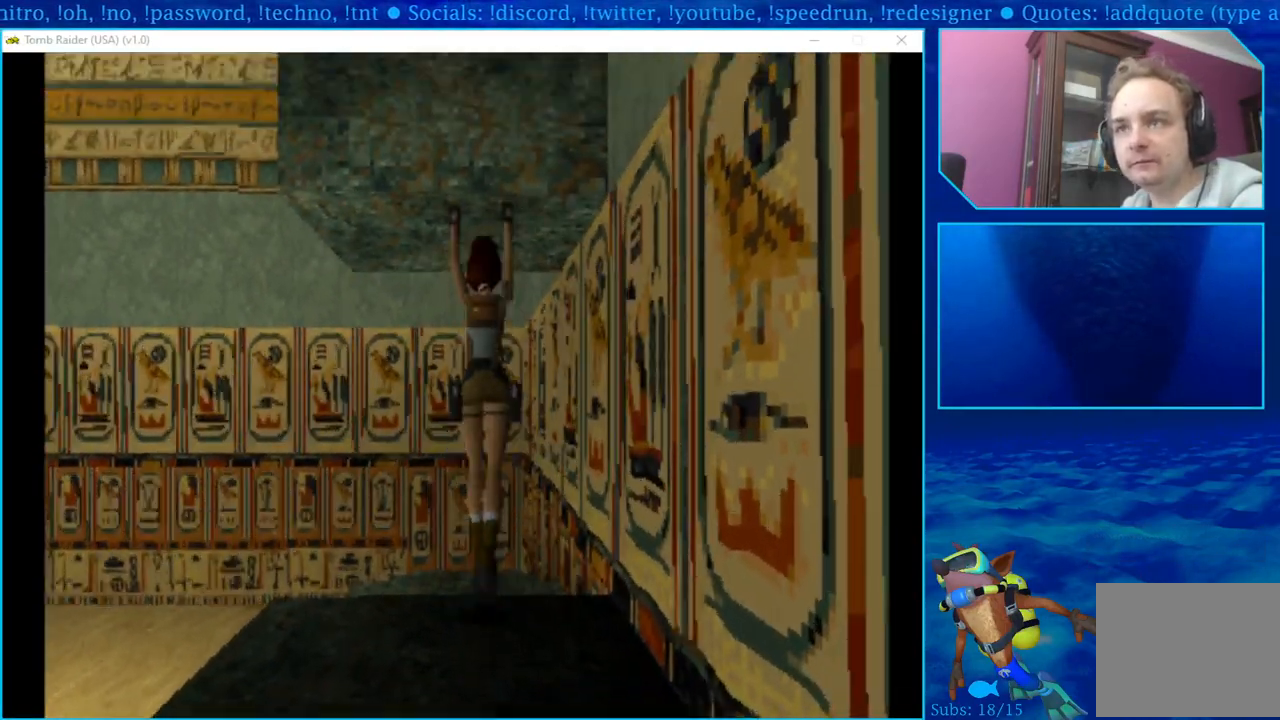
{"buttons": ["CROSS", "DPAD_UP"], "left_stick": "center", "right_stick": "center", "events": [[183, "DPAD_UP", "down"]]}
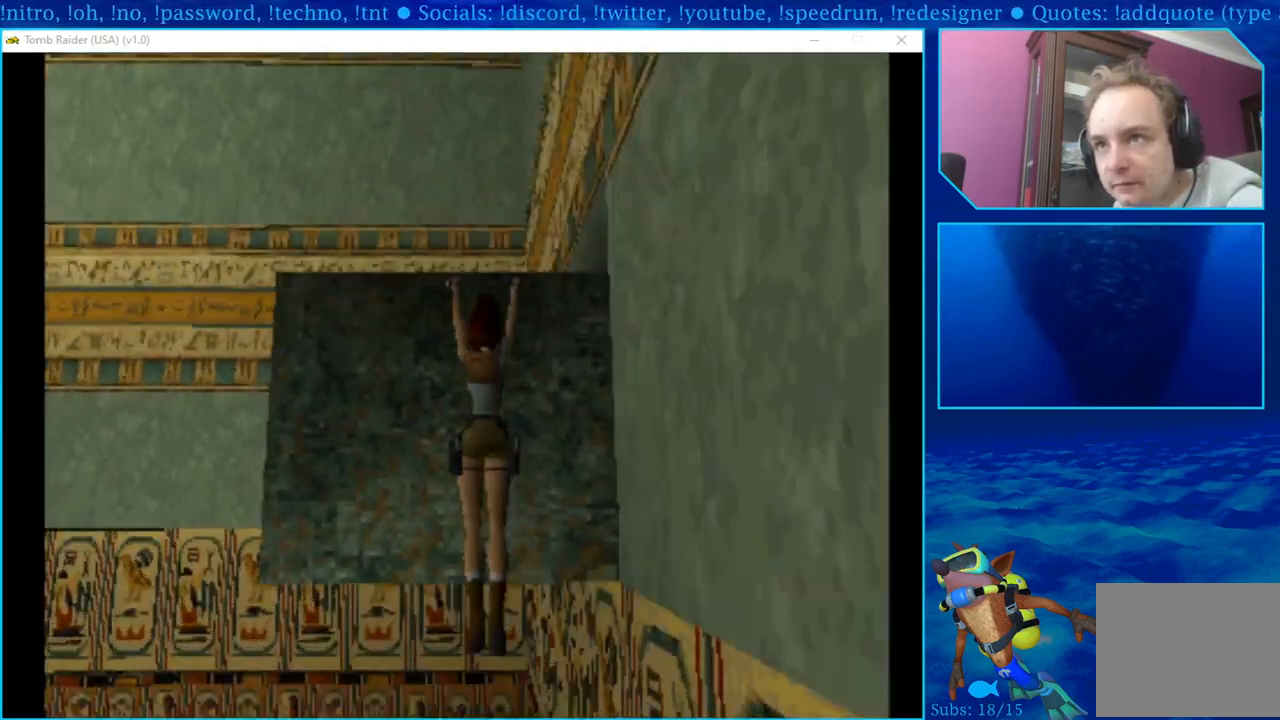
{"buttons": ["CROSS", "DPAD_UP"], "left_stick": "center", "right_stick": "center", "events": []}
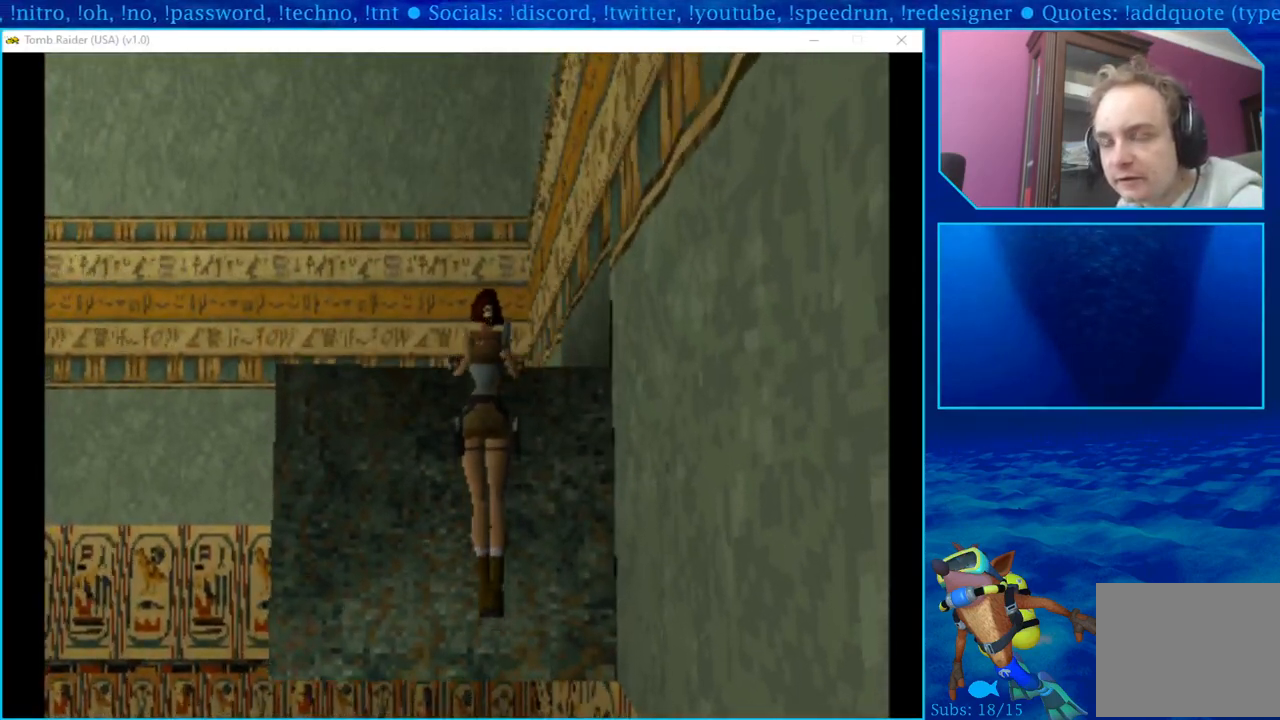
{"buttons": ["DPAD_UP"], "left_stick": "center", "right_stick": "center", "events": [[100, "CROSS", "up"]]}
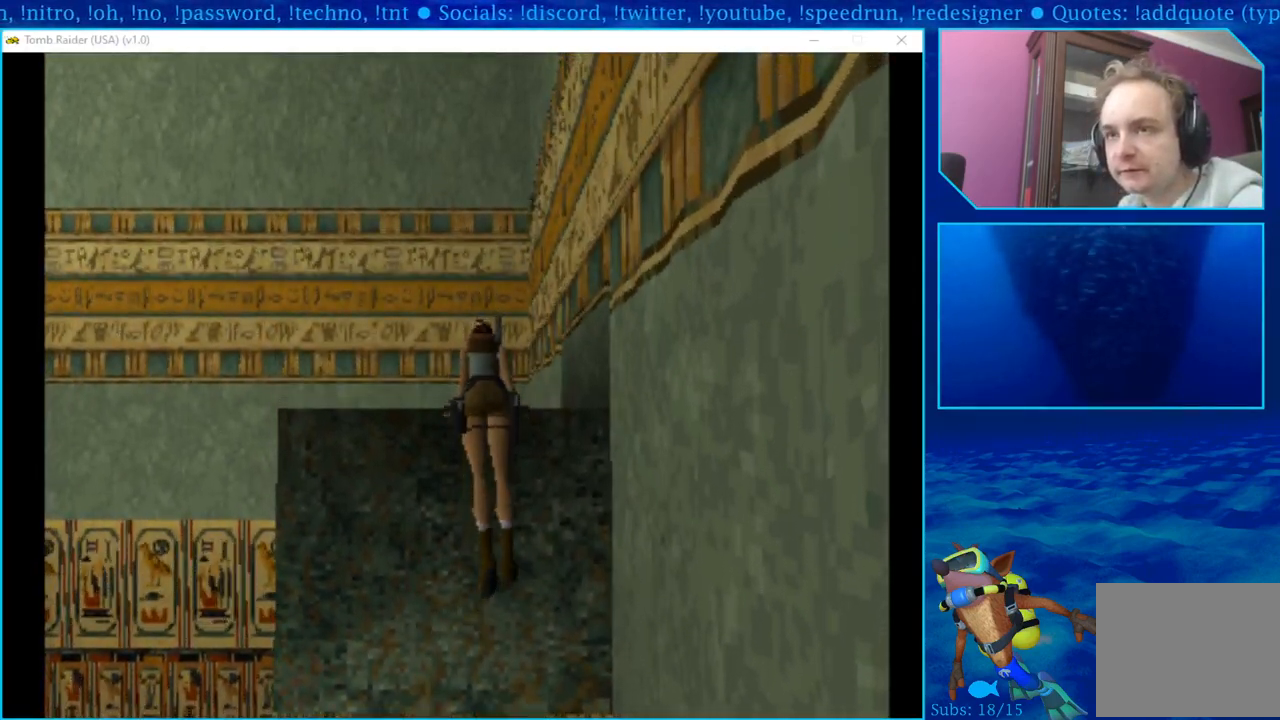
{"buttons": ["DPAD_UP"], "left_stick": "center", "right_stick": "center", "events": []}
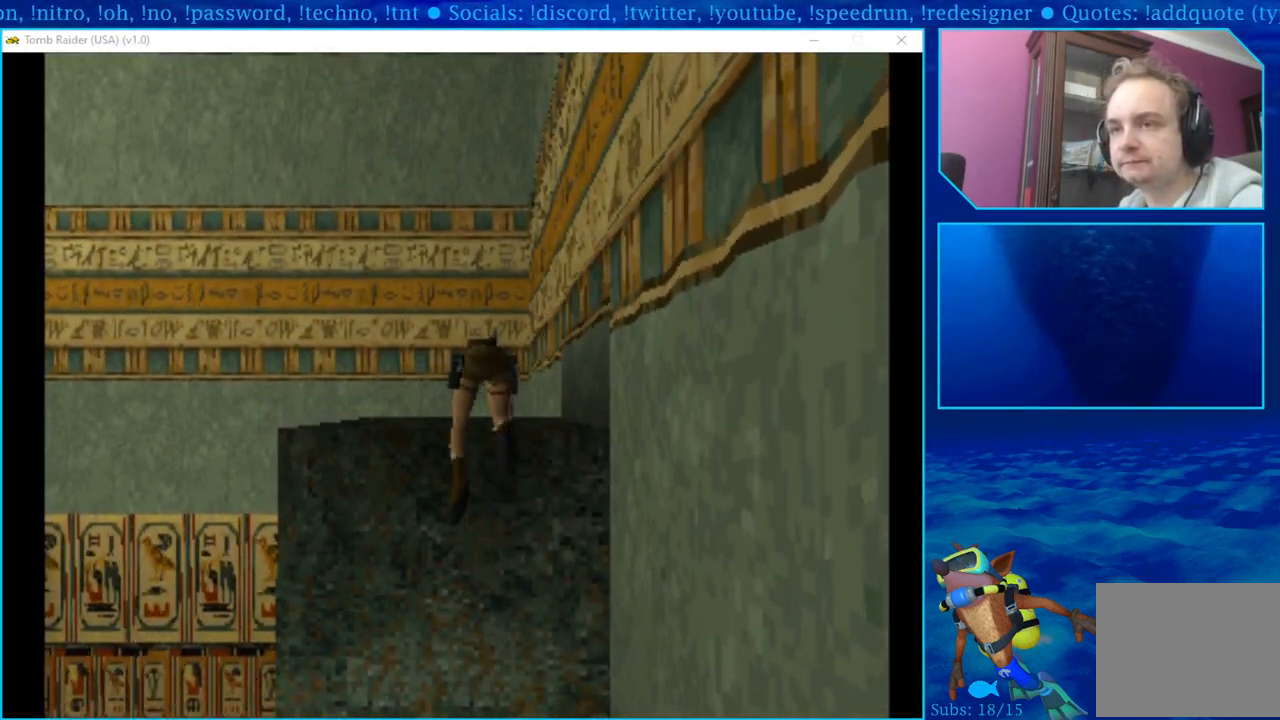
{"buttons": [], "left_stick": "center", "right_stick": "center", "events": [[367, "DPAD_UP", "up"]]}
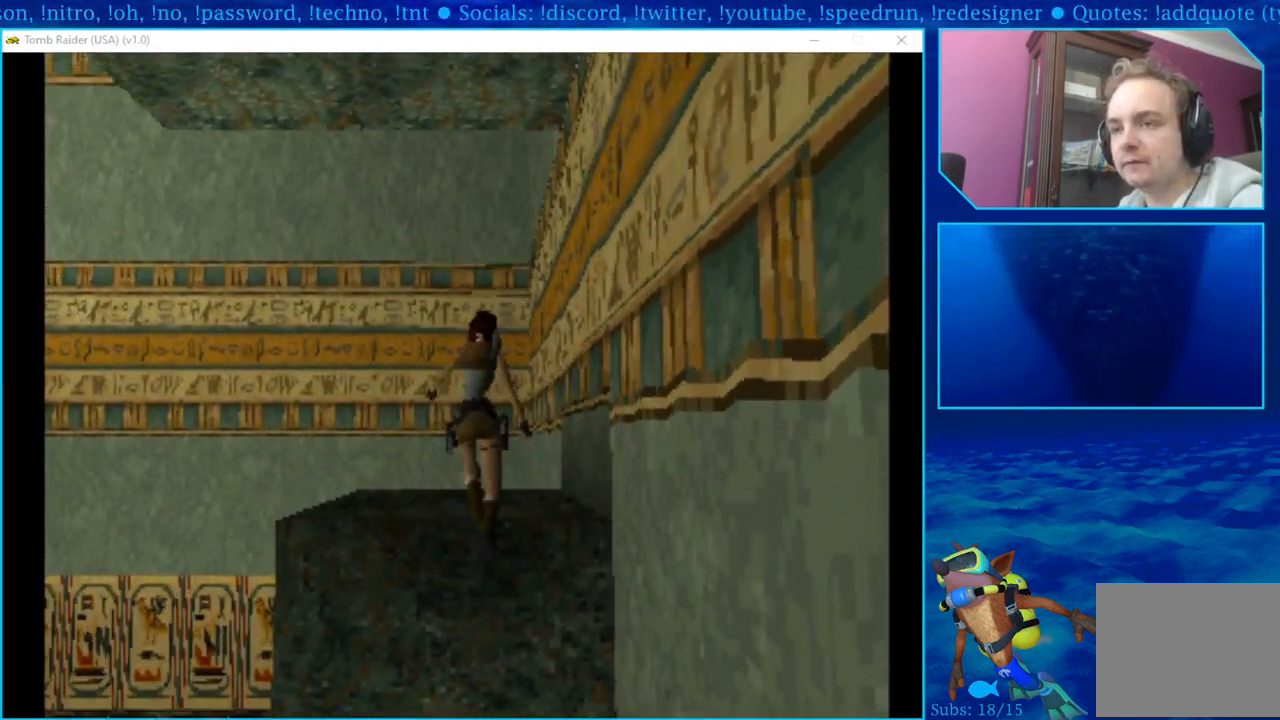
{"buttons": ["DPAD_UP"], "left_stick": "center", "right_stick": "center", "events": [[400, "DPAD_UP", "down"]]}
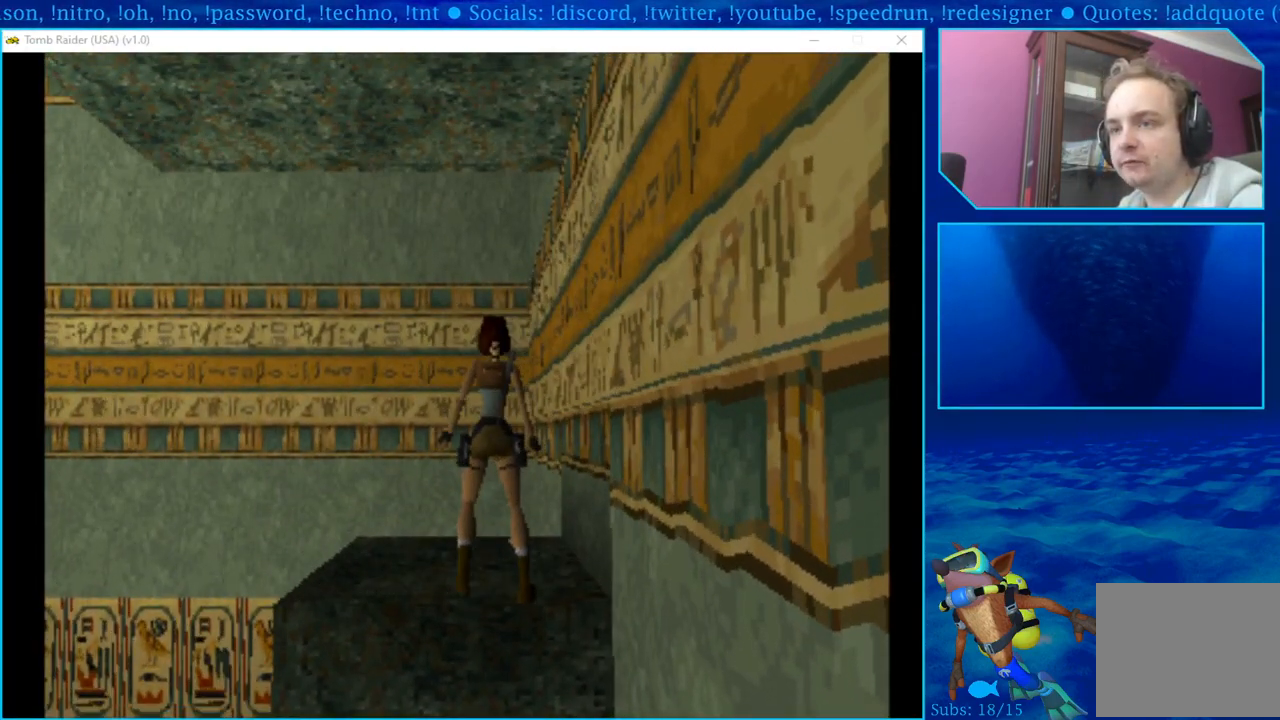
{"buttons": ["DPAD_RIGHT"], "left_stick": "center", "right_stick": "center", "events": [[233, "DPAD_UP", "up"], [433, "DPAD_RIGHT", "down"]]}
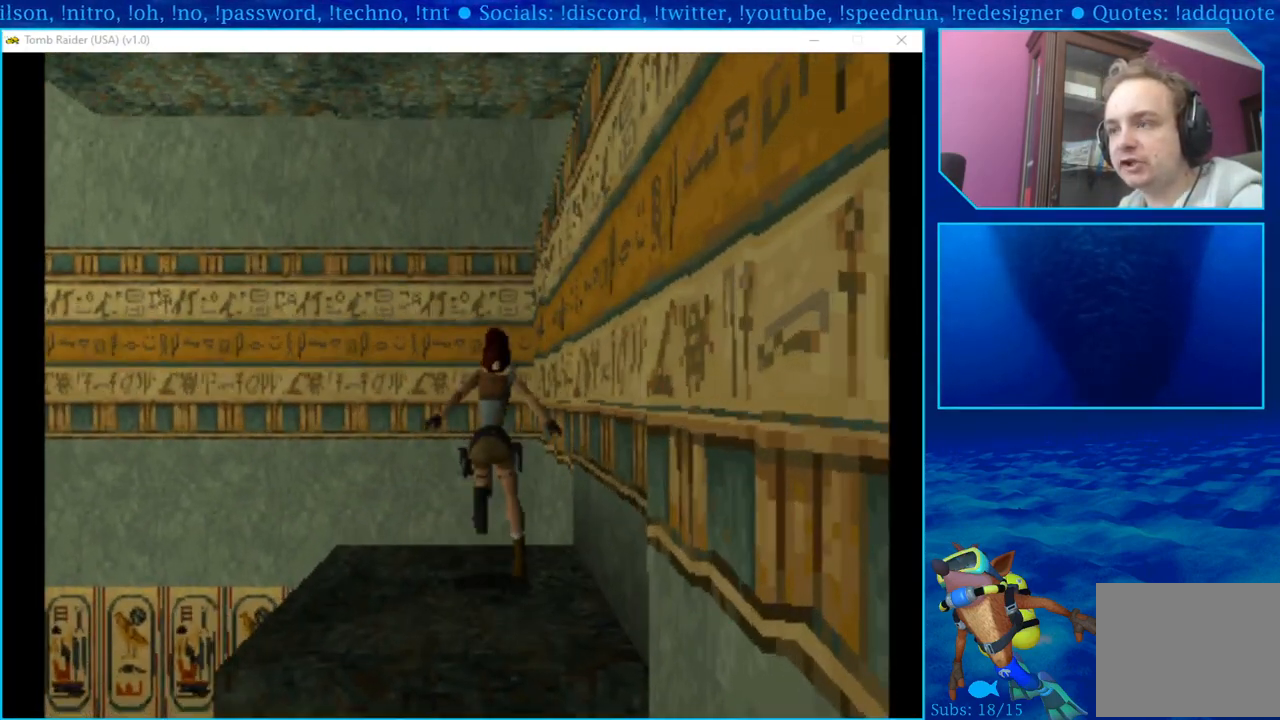
{"buttons": ["DPAD_RIGHT"], "left_stick": "center", "right_stick": "center", "events": []}
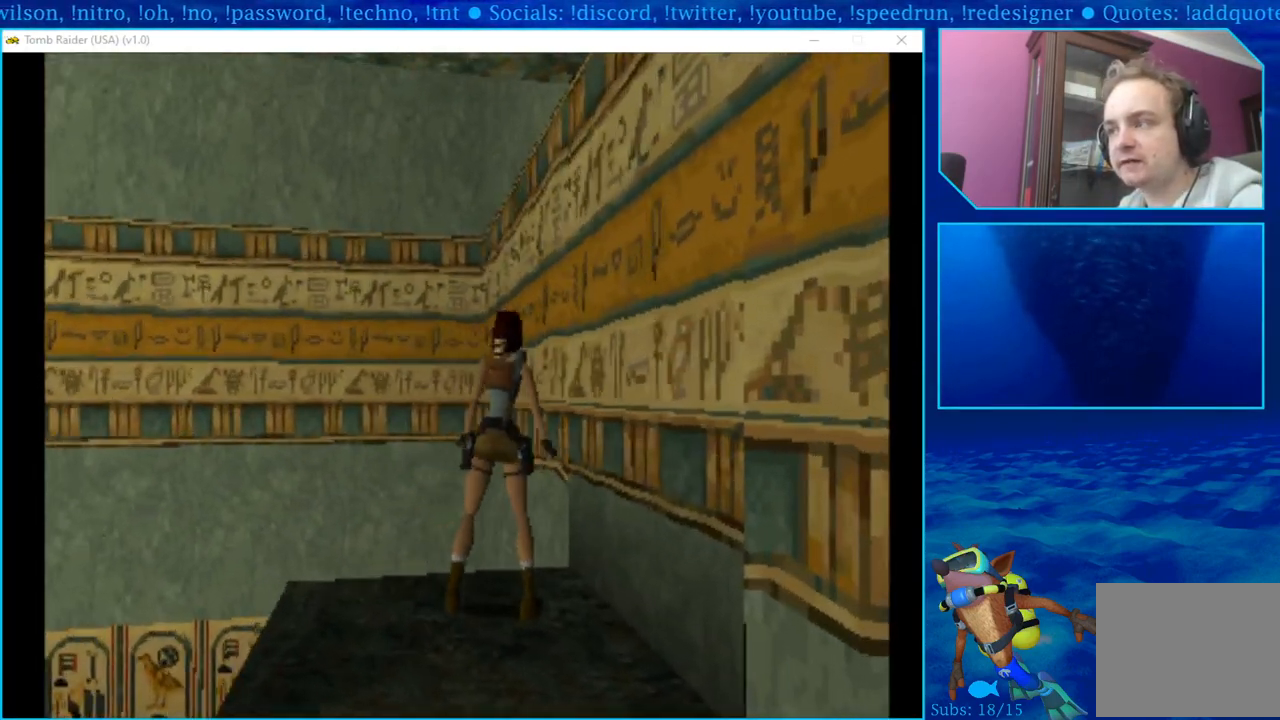
{"buttons": ["DPAD_RIGHT"], "left_stick": "center", "right_stick": "center", "events": []}
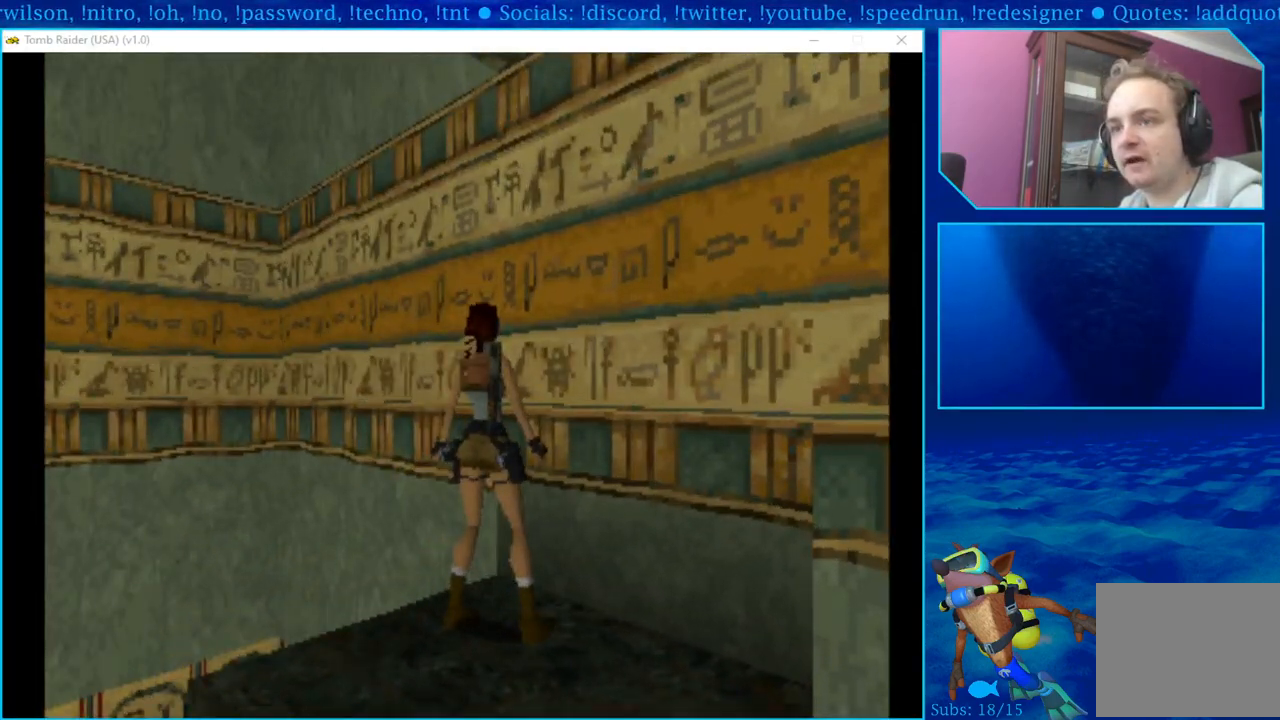
{"buttons": [], "left_stick": "center", "right_stick": "center", "events": [[467, "DPAD_RIGHT", "up"]]}
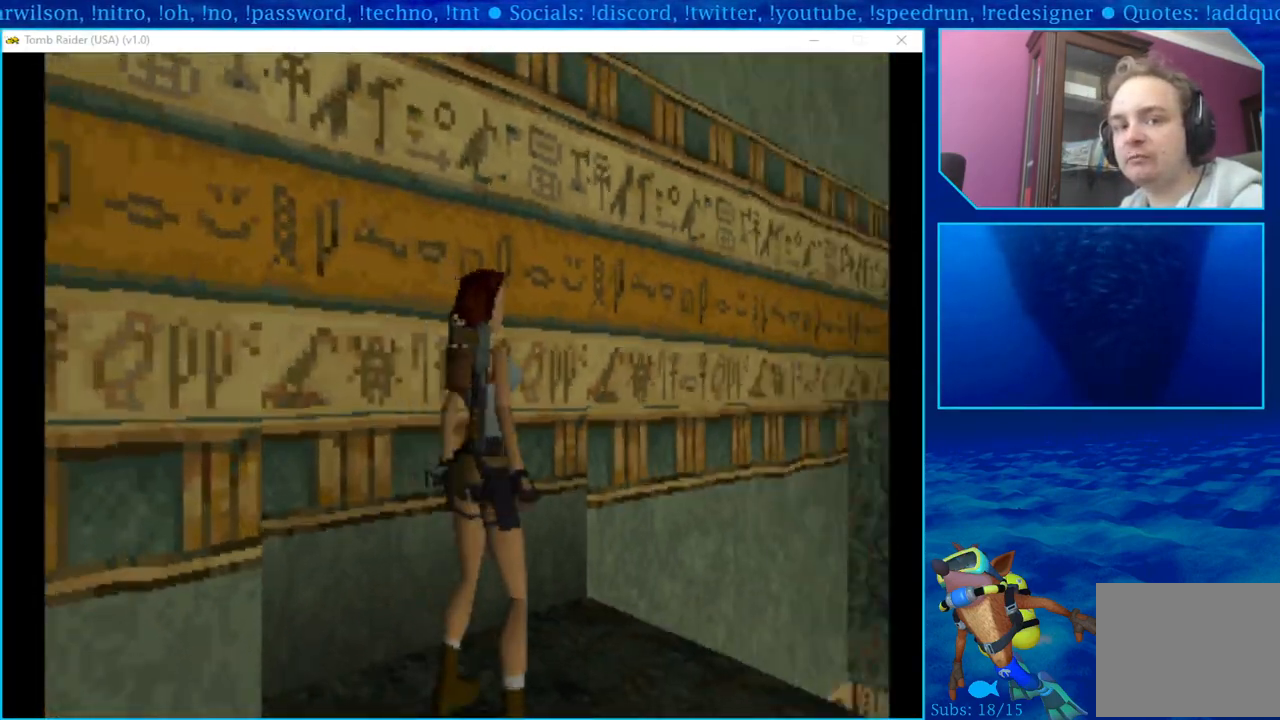
{"buttons": [], "left_stick": "center", "right_stick": "center", "events": []}
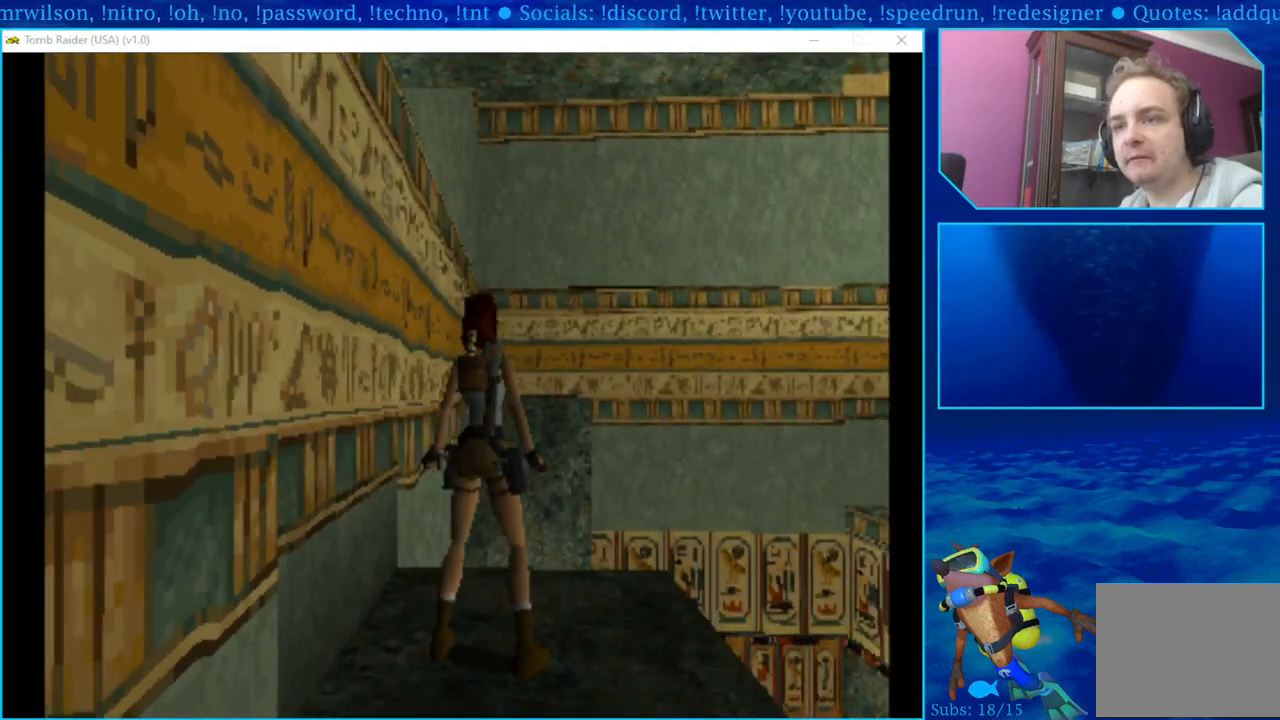
{"buttons": ["DPAD_LEFT"], "left_stick": "center", "right_stick": "center", "events": [[317, "DPAD_LEFT", "down"]]}
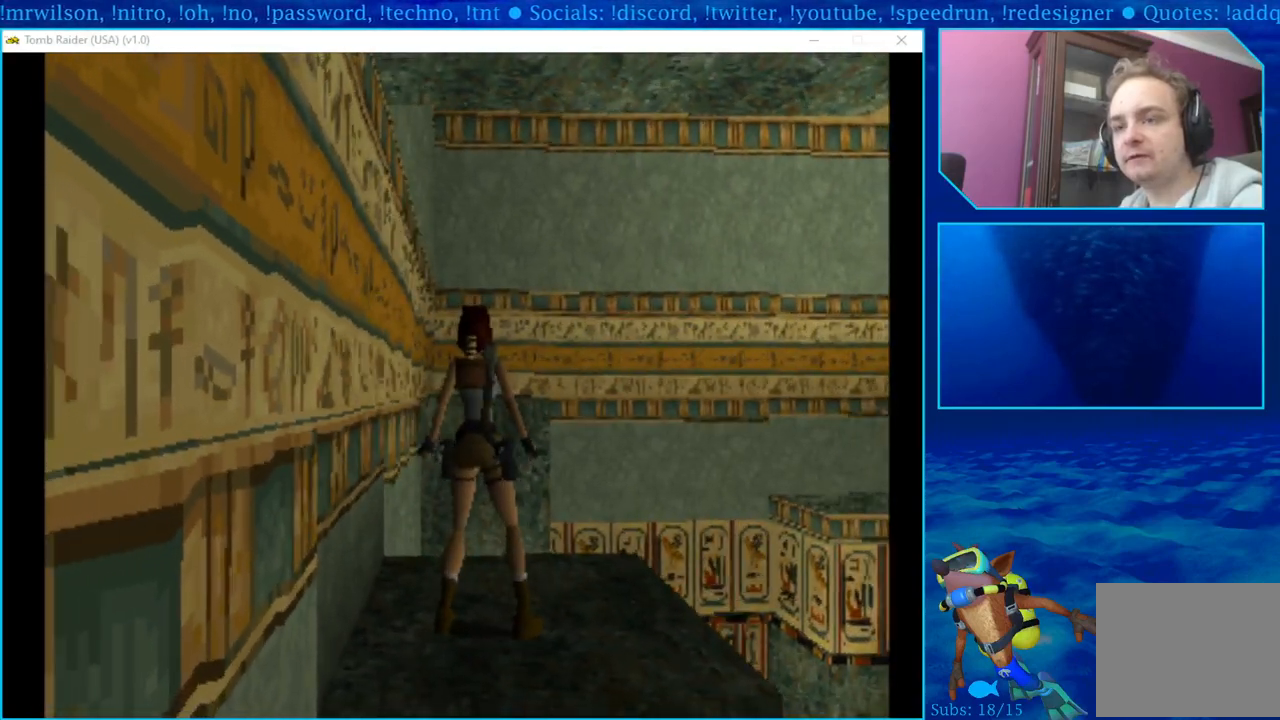
{"buttons": ["DPAD_LEFT"], "left_stick": "center", "right_stick": "center", "events": [[33, "DPAD_LEFT", "up"], [300, "DPAD_LEFT", "down"]]}
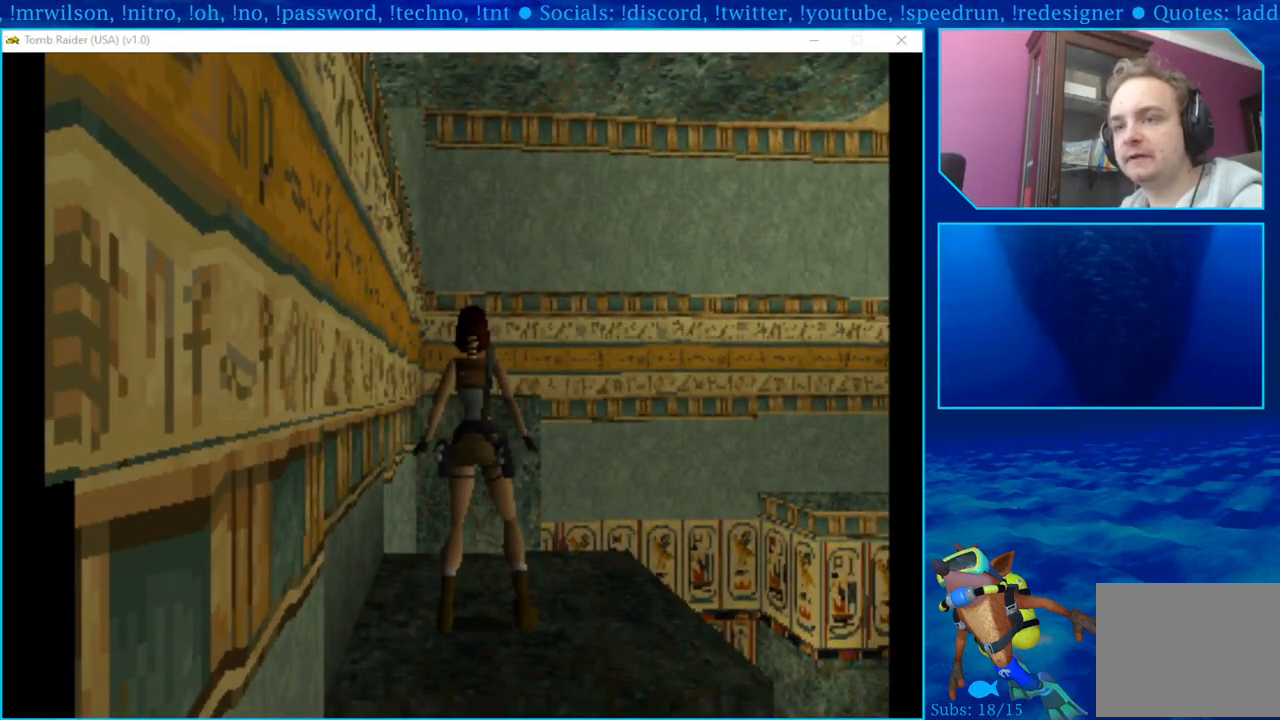
{"buttons": ["DPAD_LEFT"], "left_stick": "center", "right_stick": "center", "events": [[83, "DPAD_LEFT", "up"], [417, "DPAD_LEFT", "down"]]}
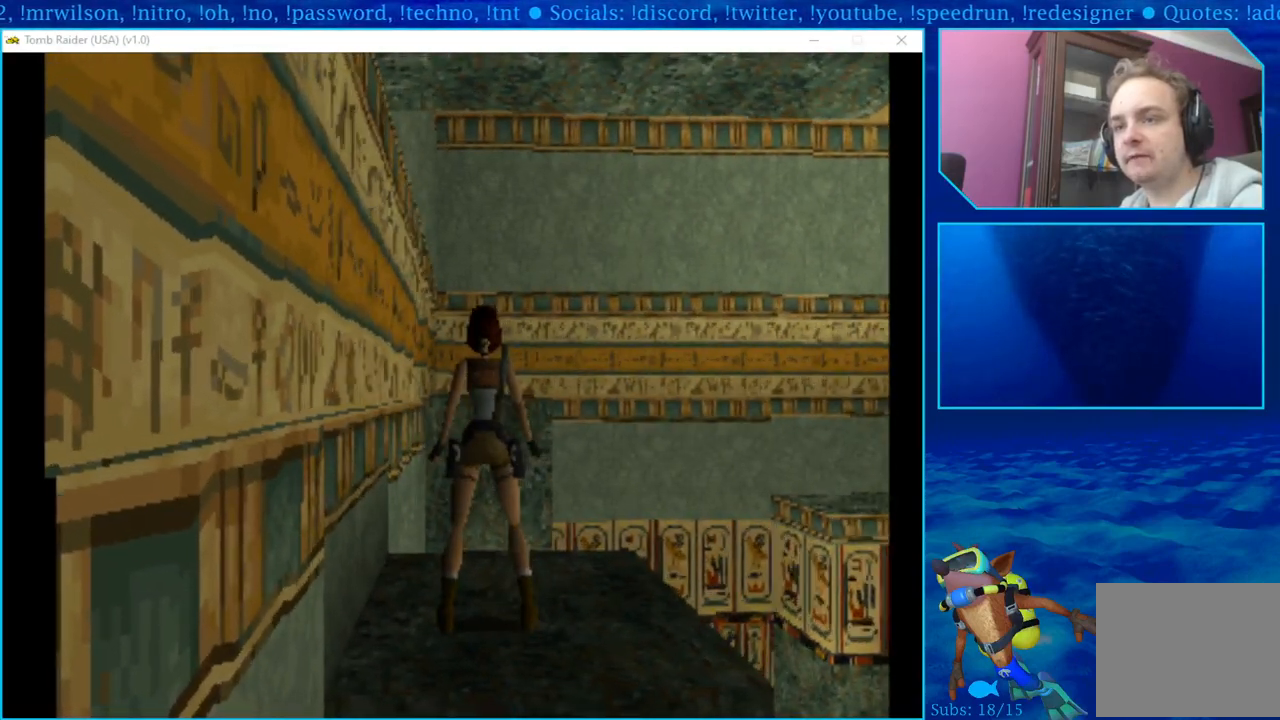
{"buttons": [], "left_stick": "center", "right_stick": "center", "events": [[50, "DPAD_LEFT", "up"]]}
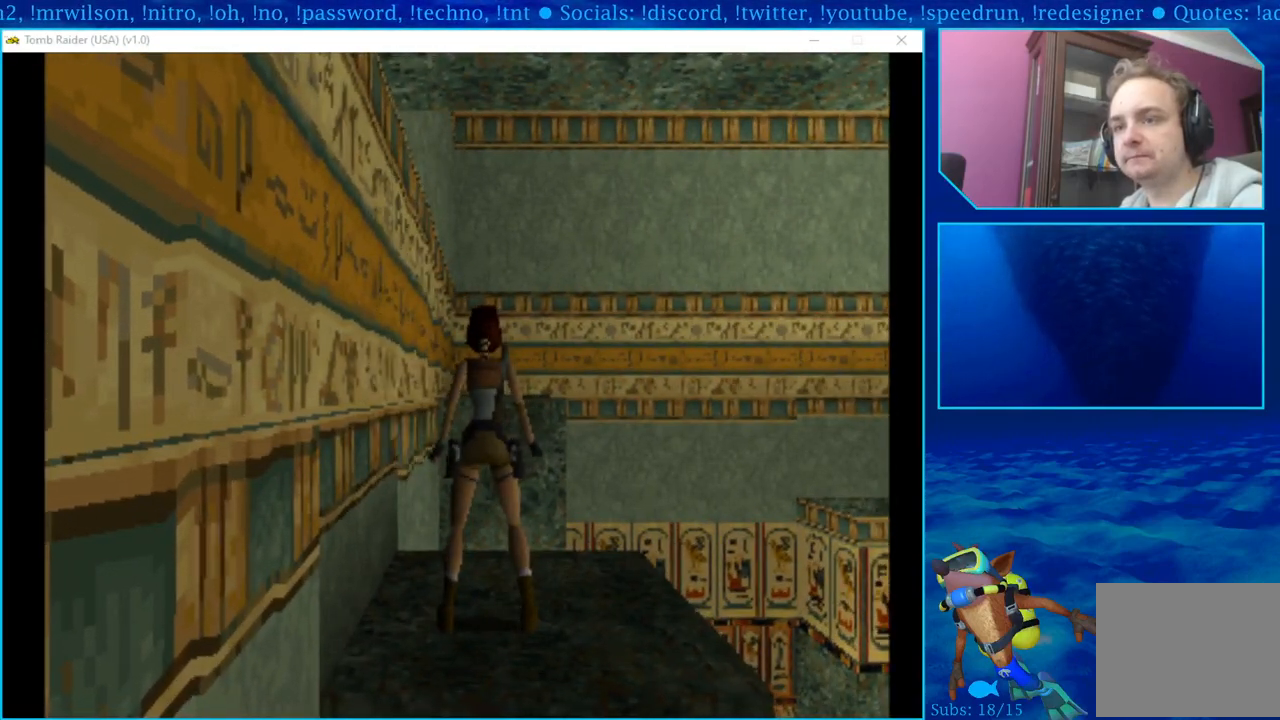
{"buttons": [], "left_stick": "center", "right_stick": "center", "events": []}
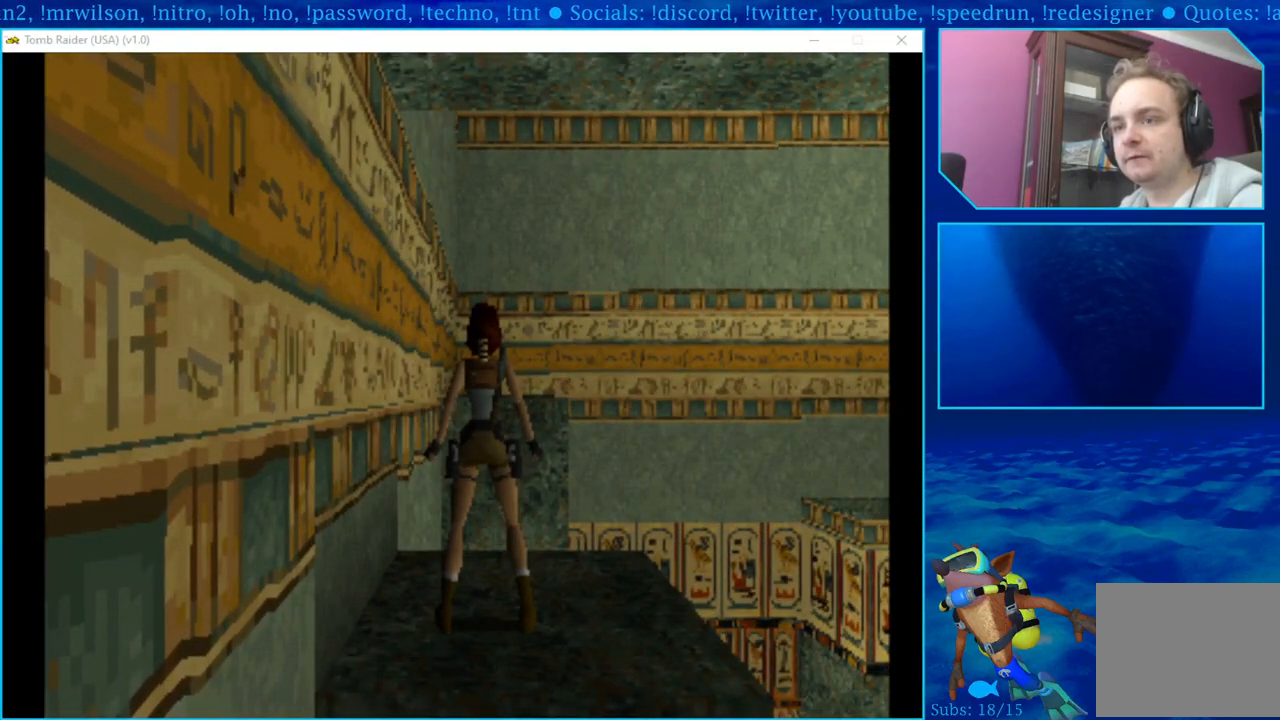
{"buttons": ["DPAD_UP"], "left_stick": "center", "right_stick": "center", "events": [[450, "DPAD_UP", "down"]]}
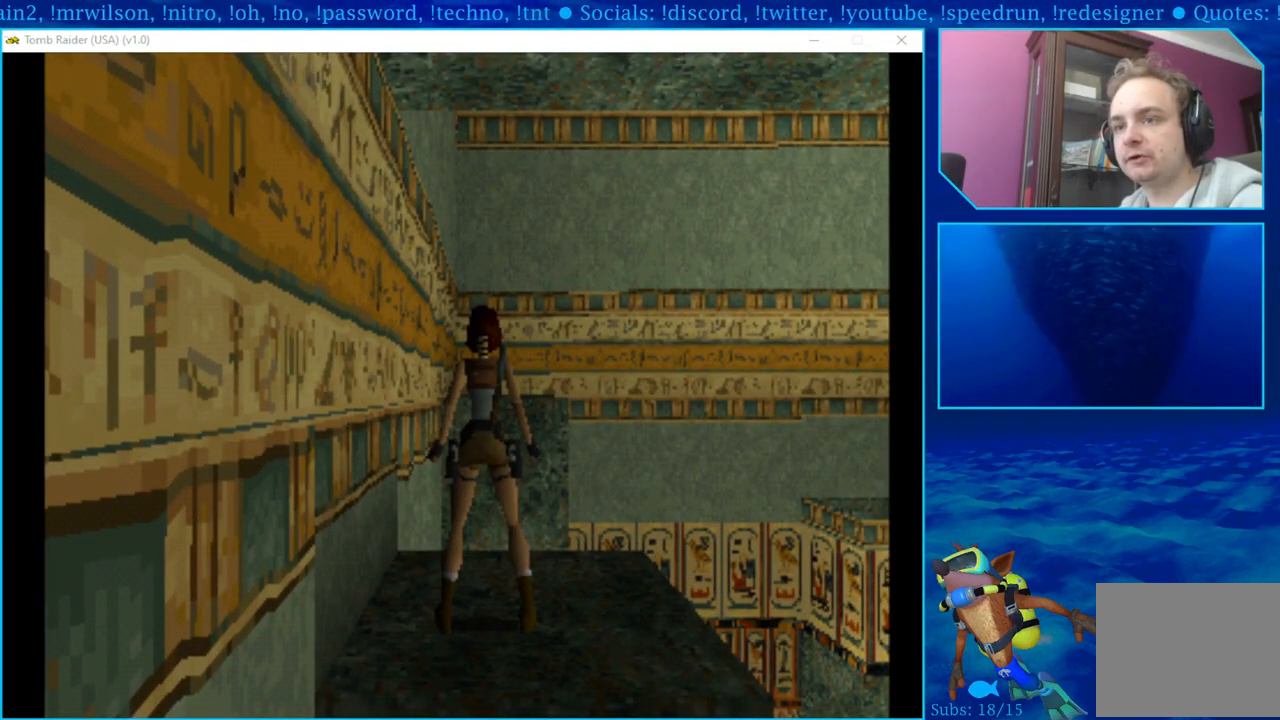
{"buttons": ["SQUARE", "DPAD_UP"], "left_stick": "center", "right_stick": "center", "events": [[250, "SQUARE", "down"], [367, "SQUARE", "up"], [450, "SQUARE", "down"]]}
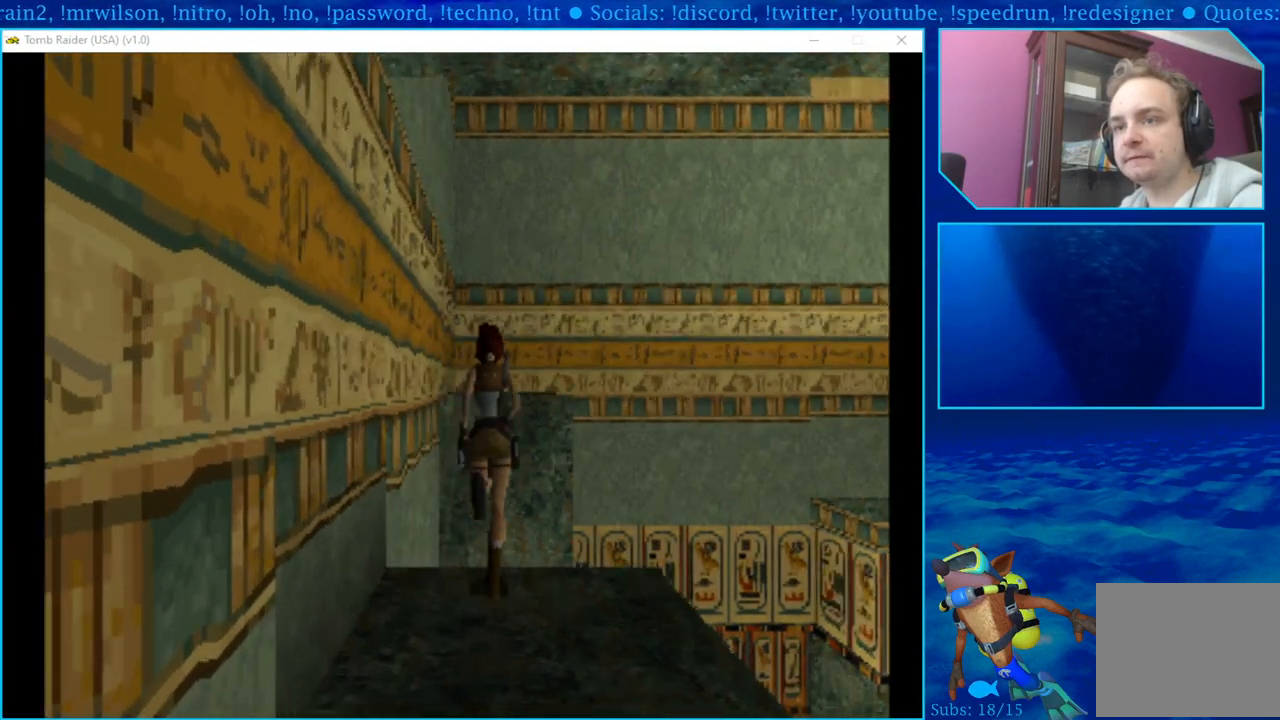
{"buttons": ["SQUARE", "DPAD_UP"], "left_stick": "center", "right_stick": "center", "events": [[167, "SQUARE", "up"], [233, "SQUARE", "down"], [350, "SQUARE", "up"], [417, "SQUARE", "down"]]}
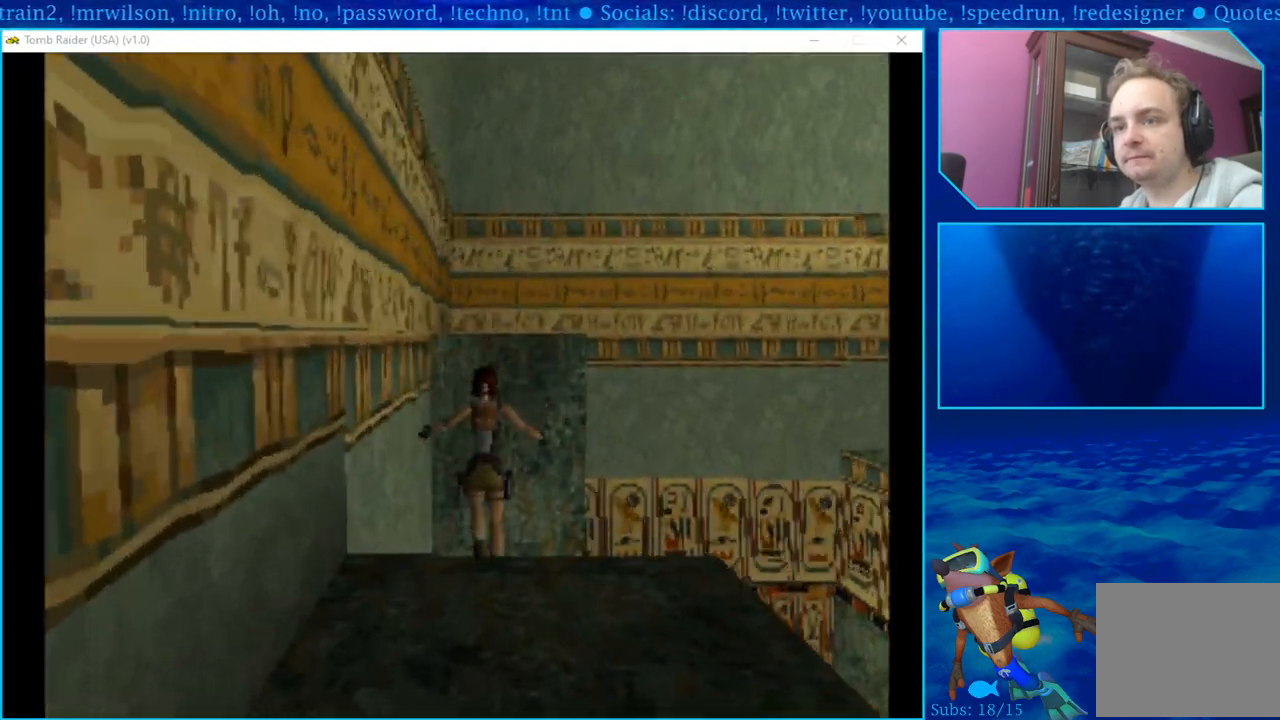
{"buttons": [], "left_stick": "center", "right_stick": "center", "events": [[67, "SQUARE", "up"], [150, "DPAD_UP", "up"]]}
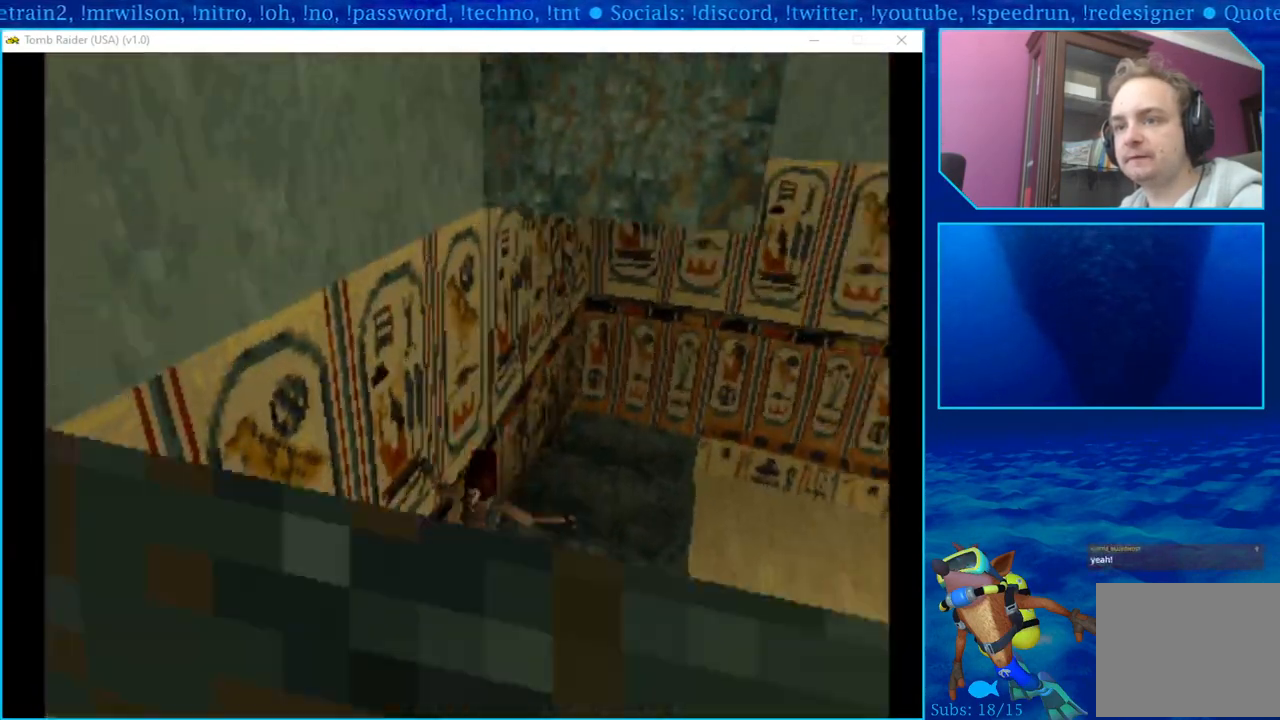
{"buttons": ["DPAD_LEFT"], "left_stick": "center", "right_stick": "center", "events": [[117, "DPAD_LEFT", "down"]]}
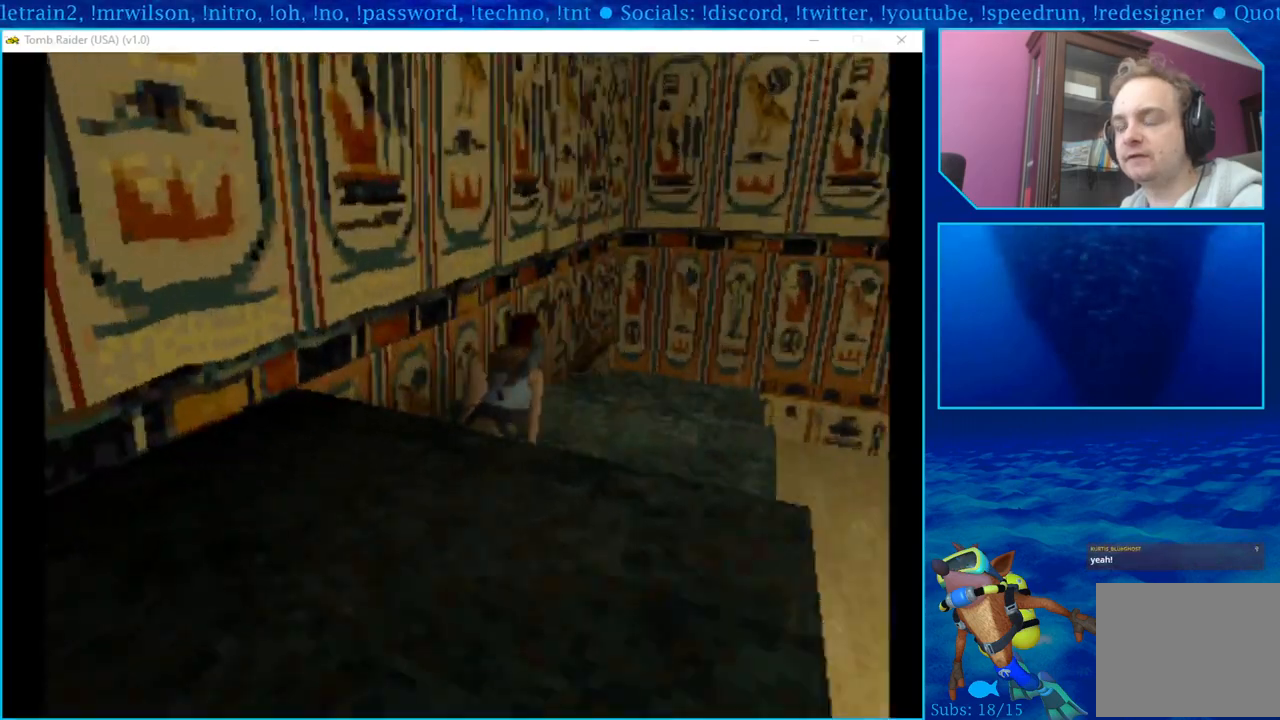
{"buttons": ["DPAD_LEFT"], "left_stick": "center", "right_stick": "center", "events": []}
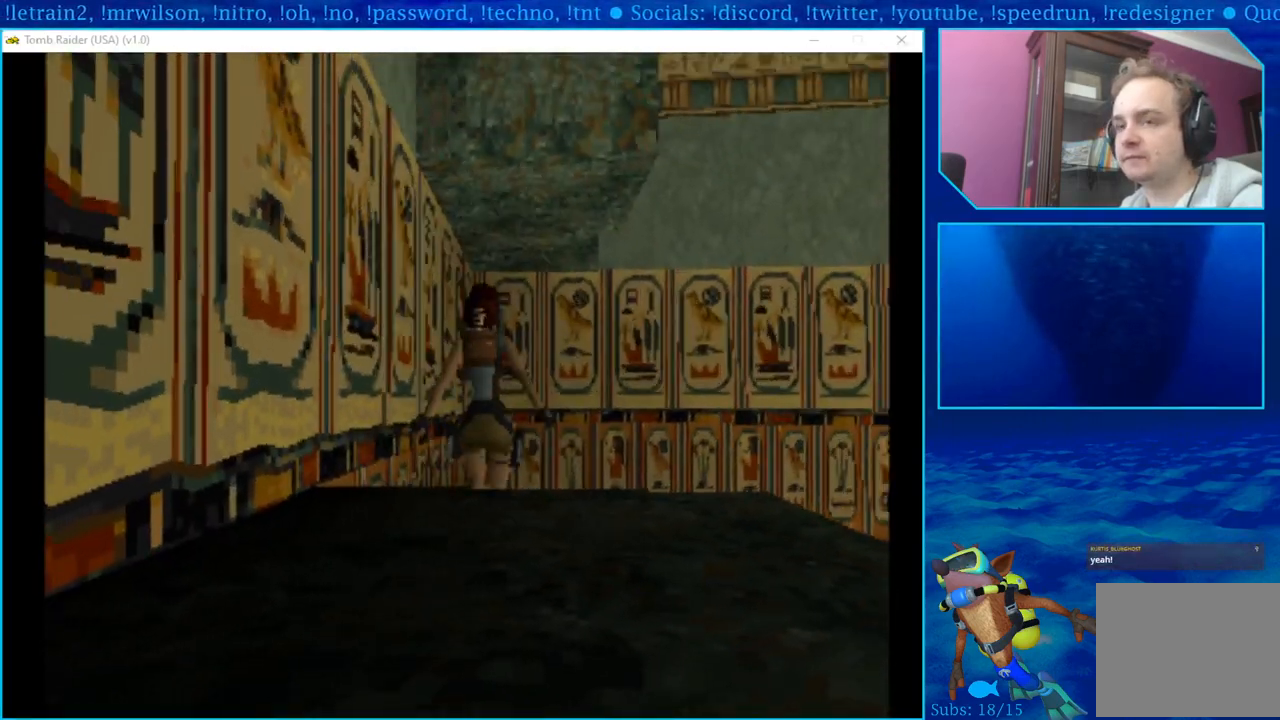
{"buttons": ["DPAD_LEFT"], "left_stick": "center", "right_stick": "center", "events": []}
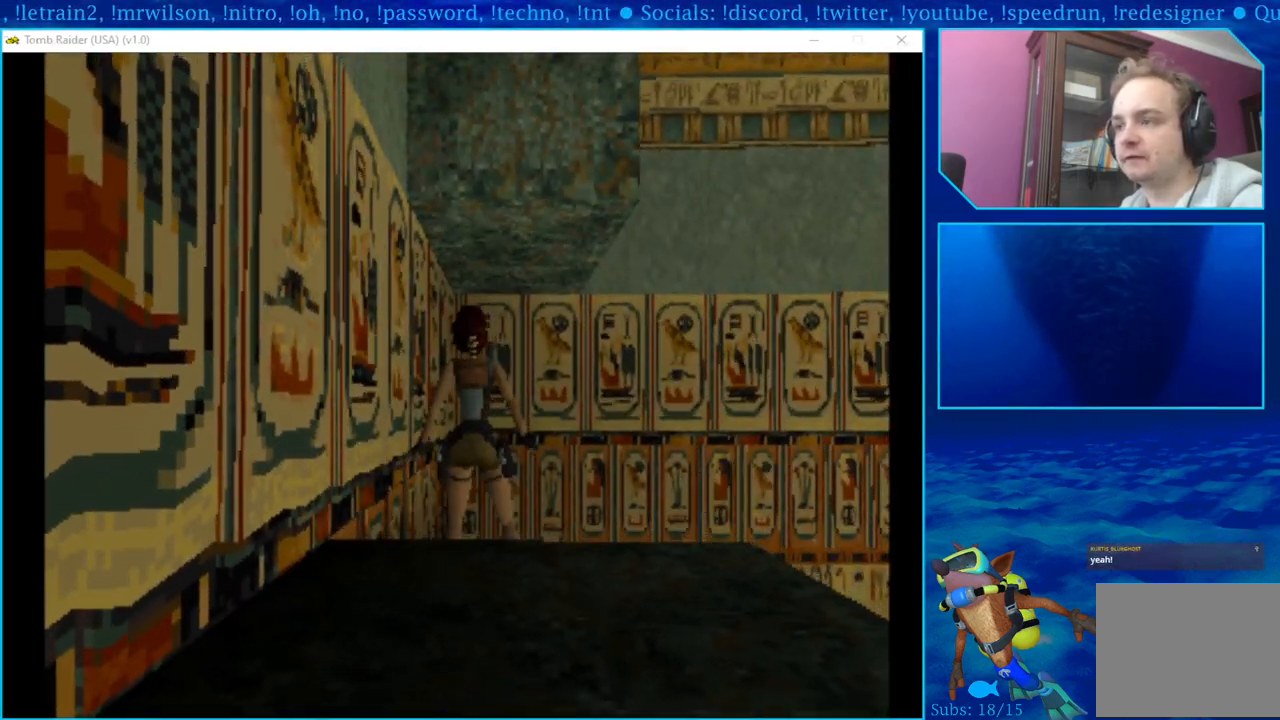
{"buttons": ["DPAD_LEFT"], "left_stick": "center", "right_stick": "center", "events": []}
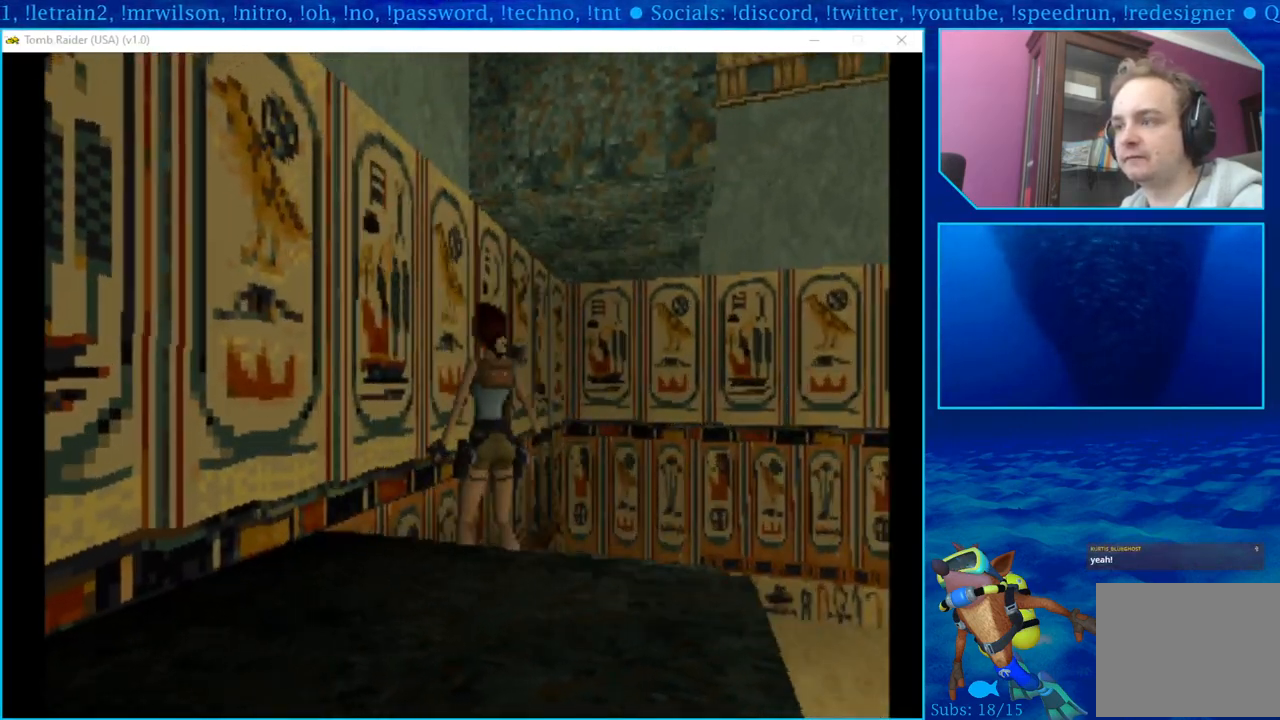
{"buttons": ["DPAD_UP", "DPAD_LEFT"], "left_stick": "center", "right_stick": "center", "events": [[483, "DPAD_UP", "down"]]}
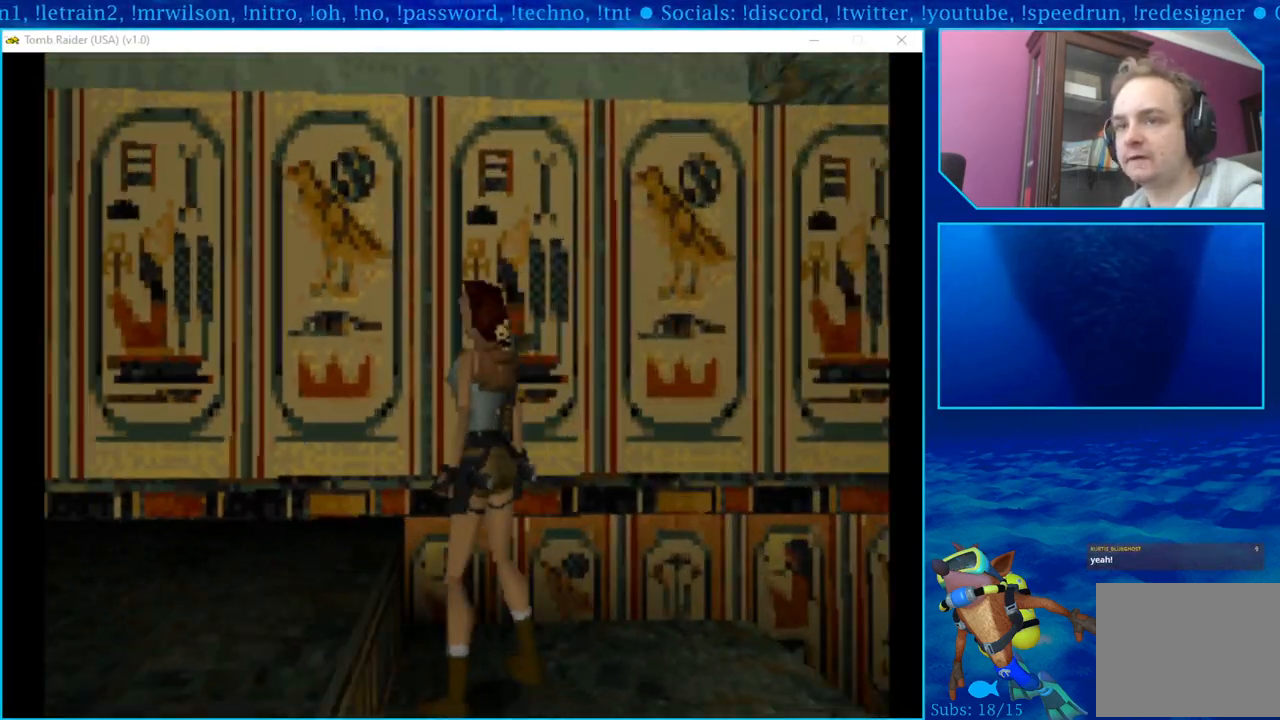
{"buttons": ["DPAD_UP", "DPAD_LEFT"], "left_stick": "center", "right_stick": "center", "events": [[50, "DPAD_LEFT", "up"], [350, "DPAD_LEFT", "down"]]}
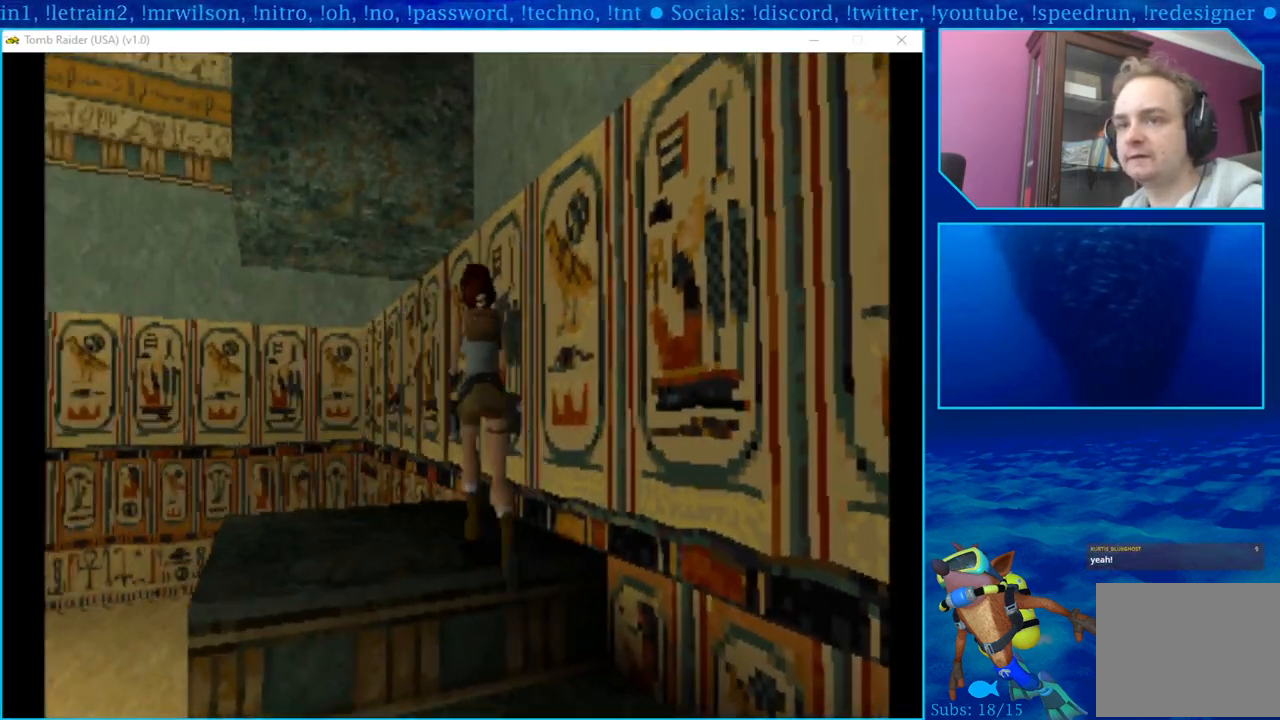
{"buttons": ["R1"], "left_stick": "center", "right_stick": "center", "events": [[33, "DPAD_LEFT", "up"], [233, "DPAD_UP", "up"], [433, "R1", "down"]]}
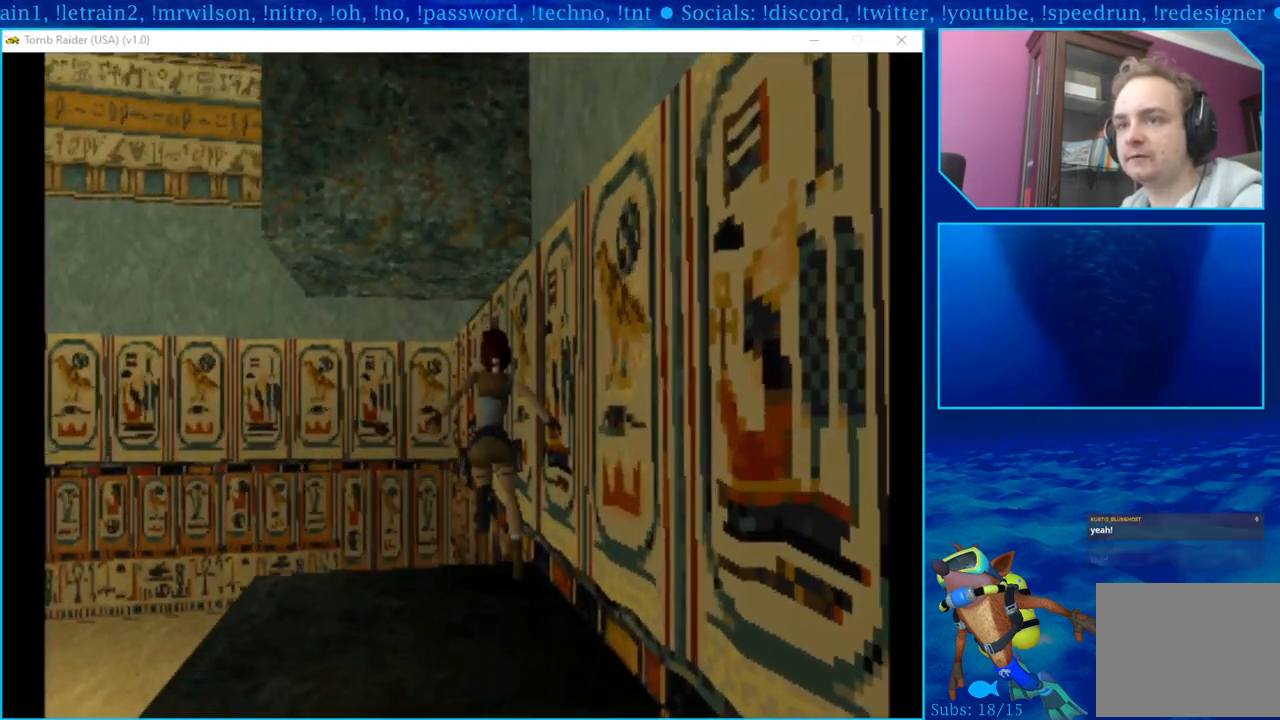
{"buttons": ["R1"], "left_stick": "center", "right_stick": "center", "events": []}
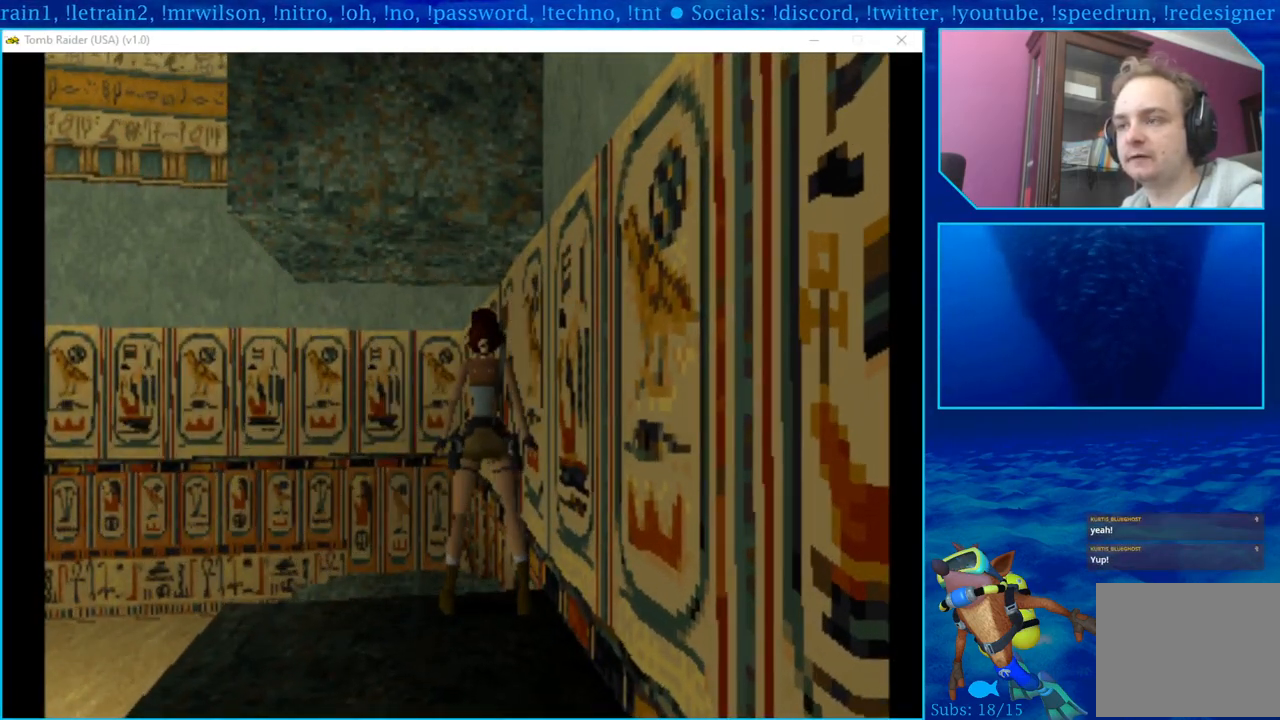
{"buttons": ["R1"], "left_stick": "center", "right_stick": "center", "events": [[100, "DPAD_UP", "down"], [217, "DPAD_LEFT", "down"], [283, "DPAD_UP", "up"], [433, "DPAD_LEFT", "up"]]}